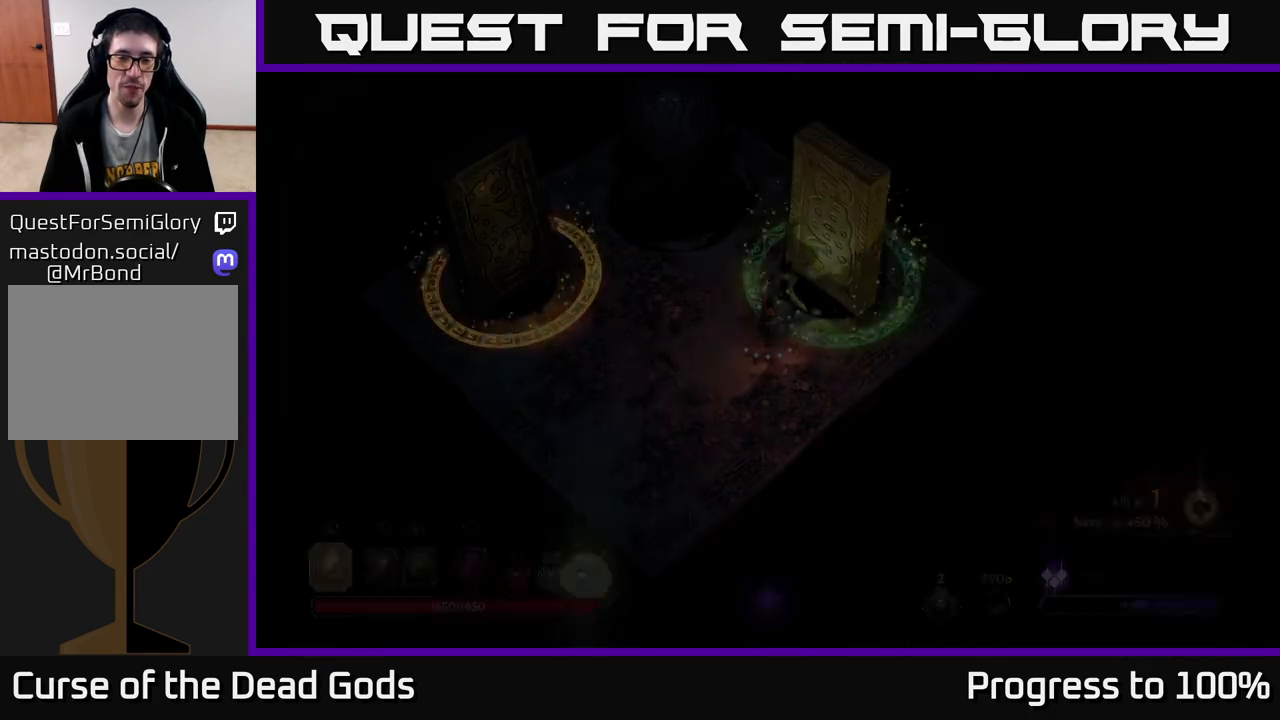
Gameplay with a controller (Xbox layout); each line is a JSON object with the inputs held at the frame after it. "events" lists button and stick changes between this image and that frame as [ms after this image, input, new state], when the widget could be followed in between.
{"buttons": [], "left_stick": "left", "right_stick": "center", "events": [[150, "left_stick", "left"]]}
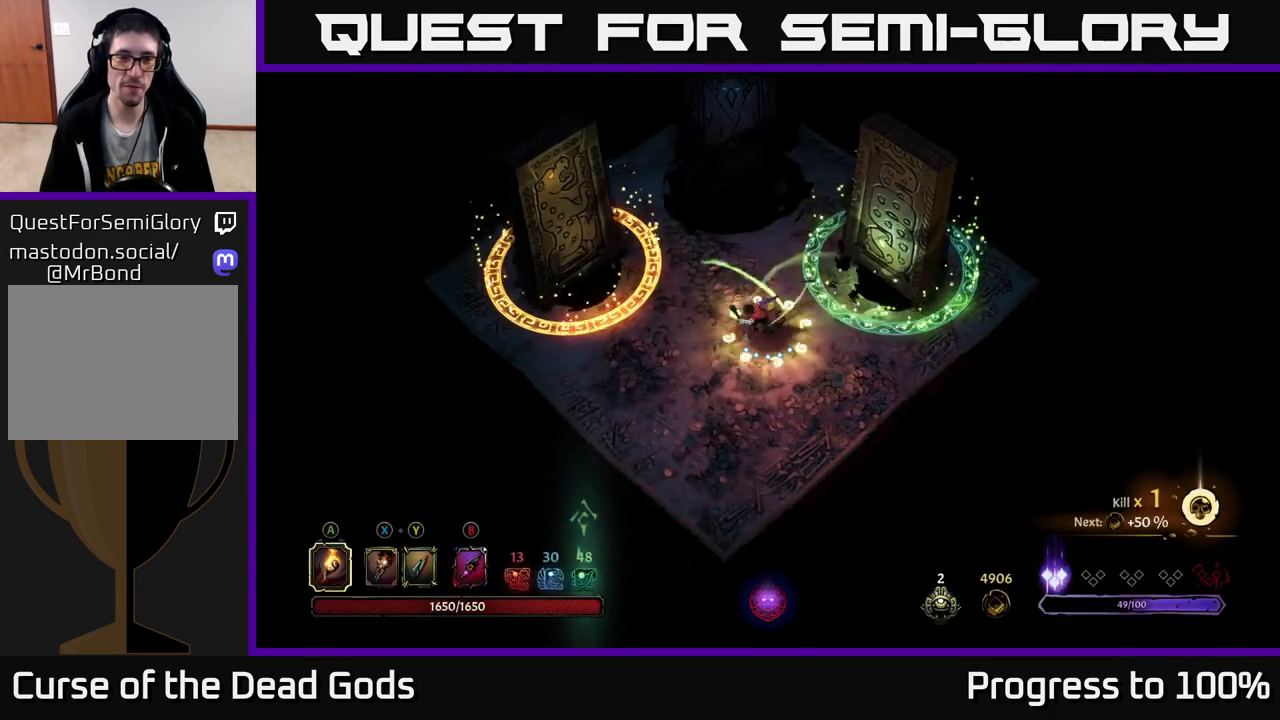
{"buttons": [], "left_stick": "center", "right_stick": "center", "events": [[50, "left_stick", "up-left"], [183, "left_stick", "up"], [350, "left_stick", "center"]]}
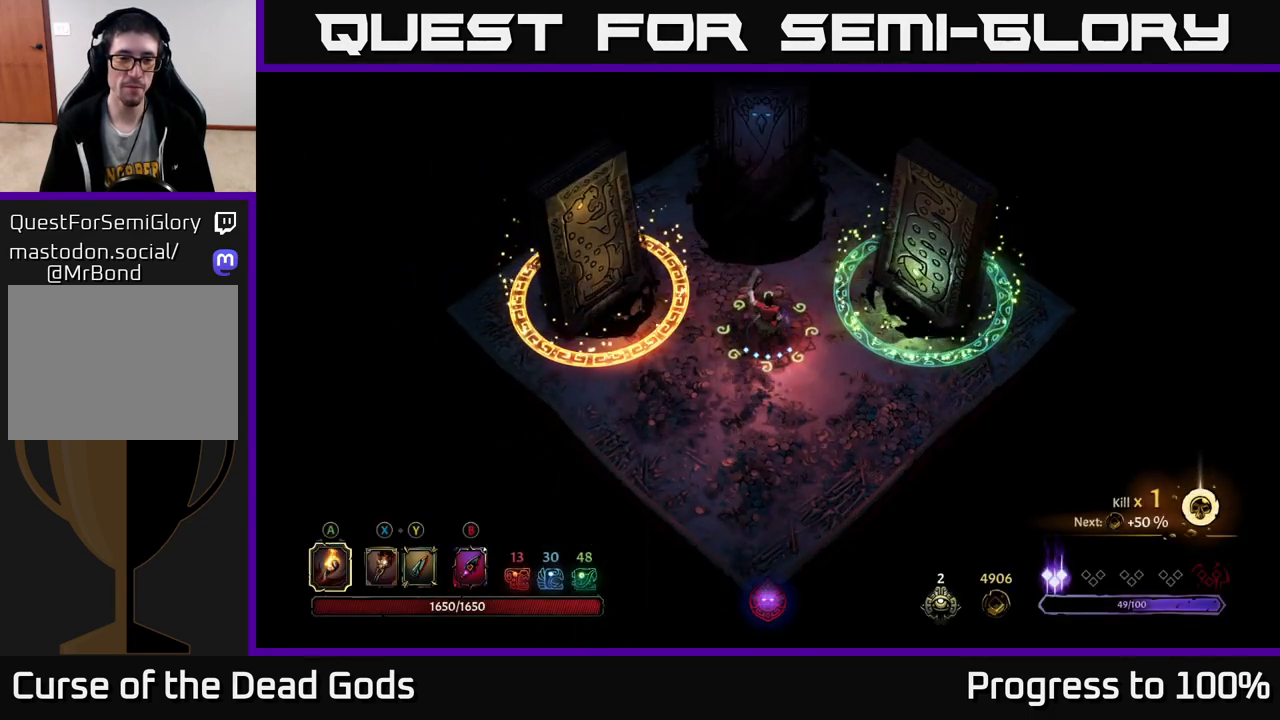
{"buttons": [], "left_stick": "center", "right_stick": "center", "events": [[283, "left_stick", "up"], [450, "left_stick", "center"]]}
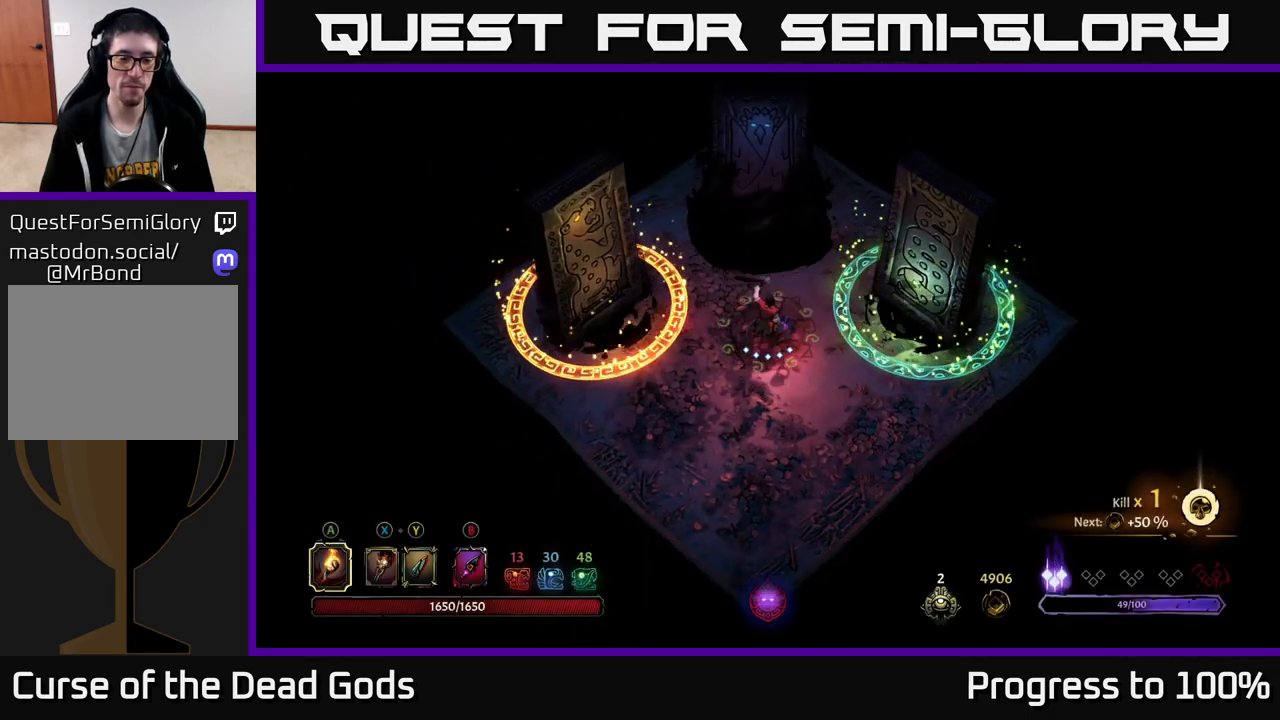
{"buttons": [], "left_stick": "center", "right_stick": "center", "events": [[67, "START", "down"], [183, "START", "up"]]}
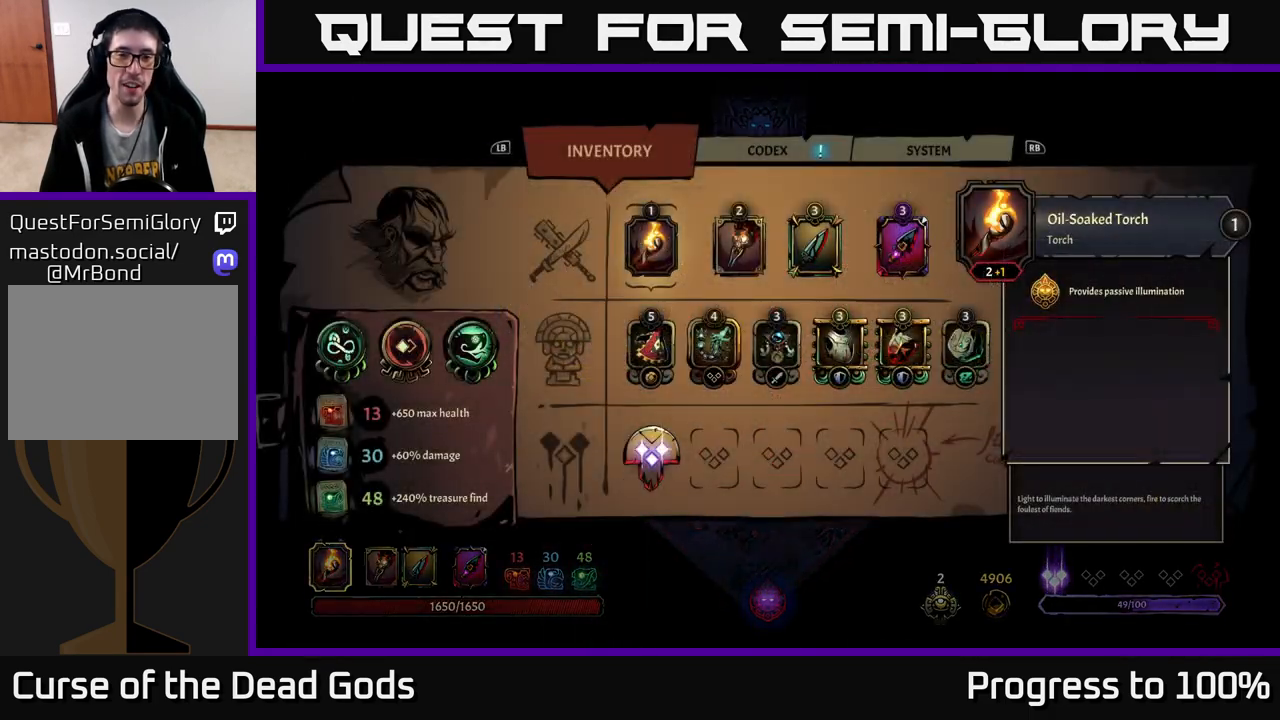
{"buttons": [], "left_stick": "down-left", "right_stick": "center", "events": [[417, "left_stick", "down"], [467, "left_stick", "down-left"]]}
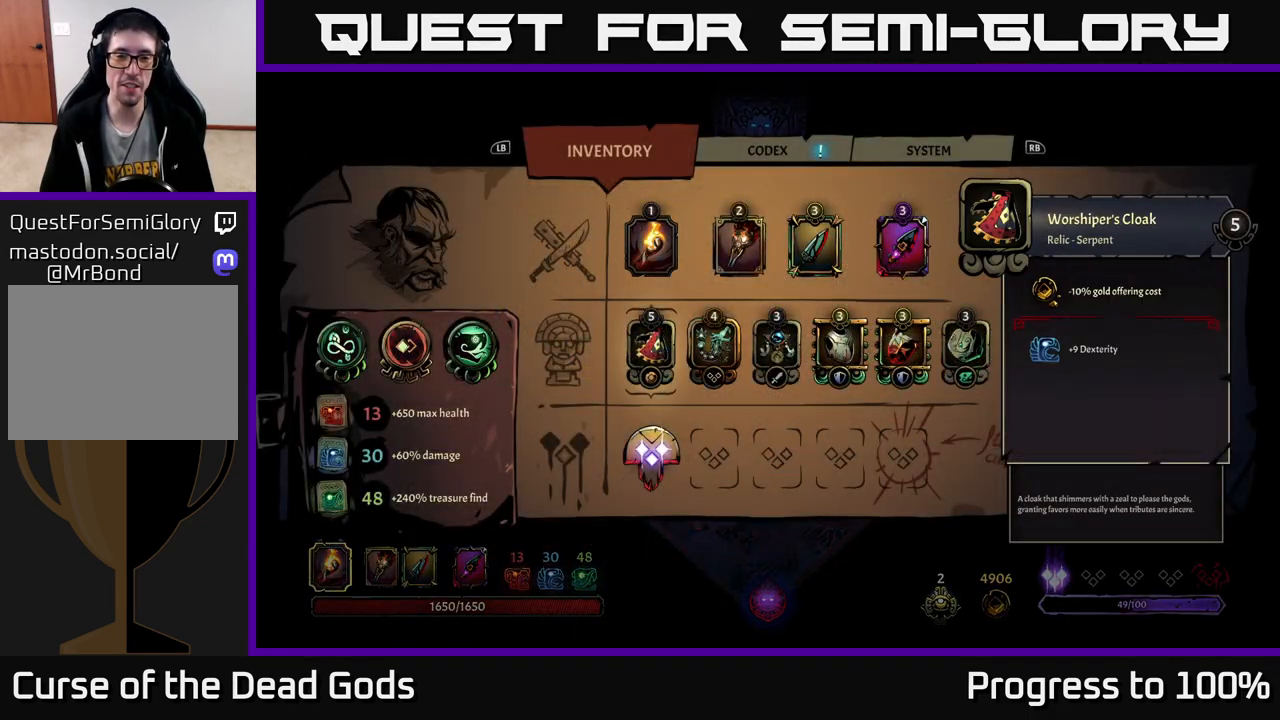
{"buttons": [], "left_stick": "center", "right_stick": "center", "events": [[100, "left_stick", "center"]]}
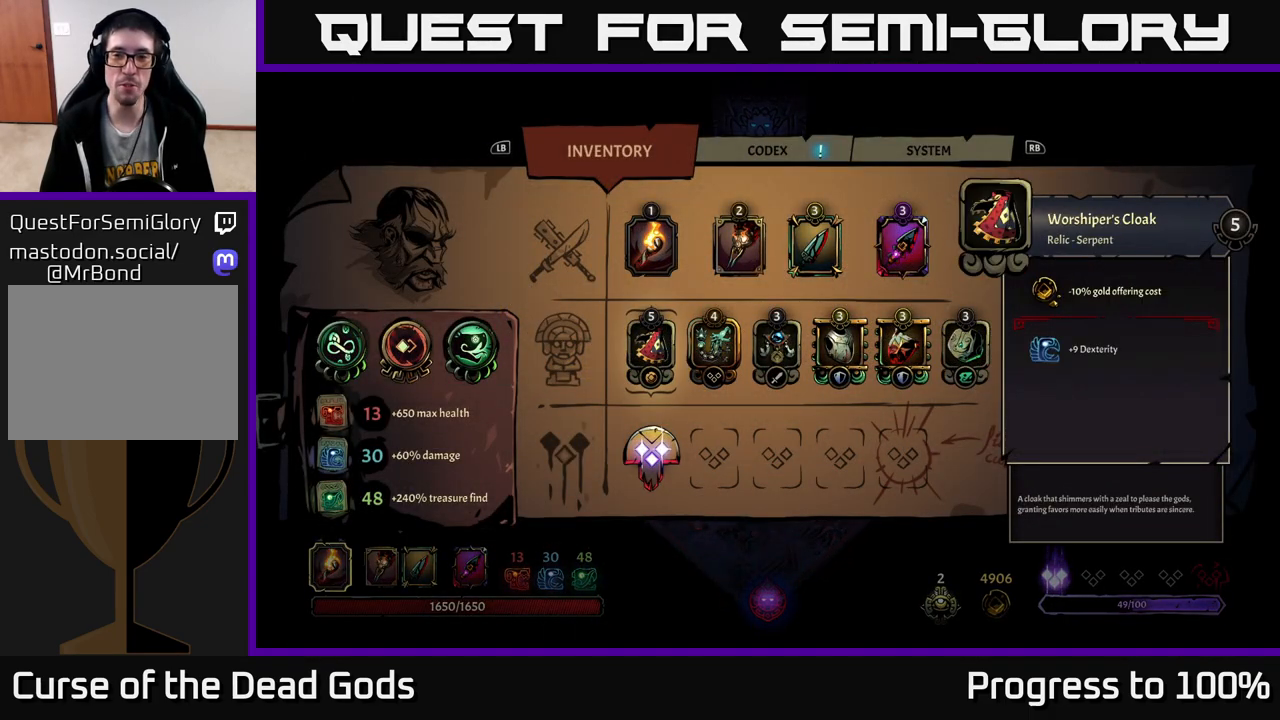
{"buttons": [], "left_stick": "center", "right_stick": "center", "events": [[217, "left_stick", "right"], [367, "left_stick", "center"]]}
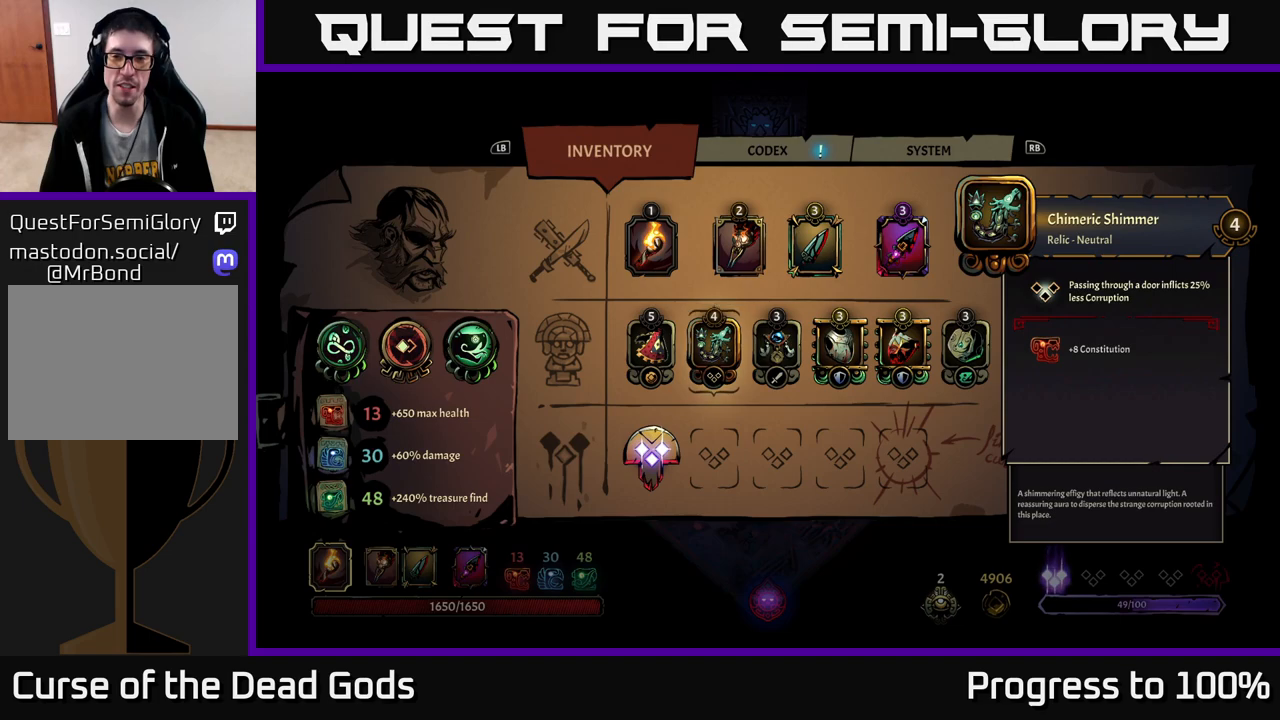
{"buttons": [], "left_stick": "center", "right_stick": "center", "events": []}
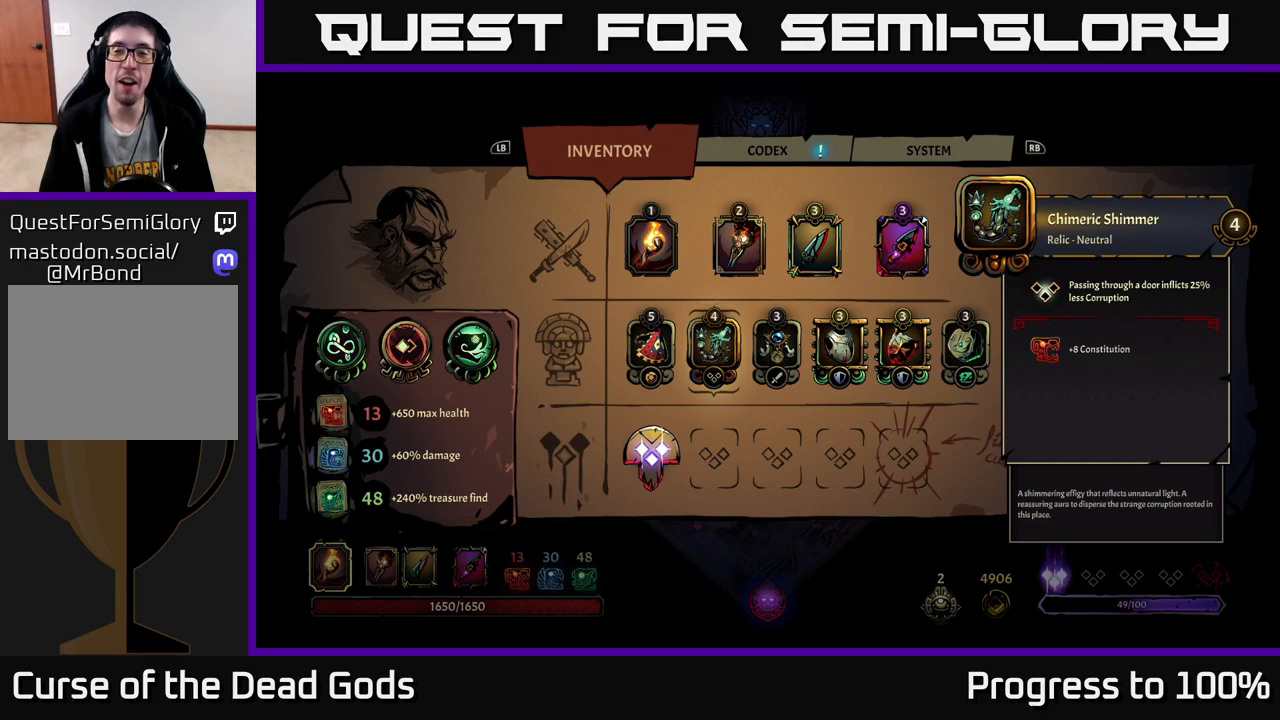
{"buttons": [], "left_stick": "center", "right_stick": "center", "events": [[100, "left_stick", "left"], [283, "left_stick", "center"]]}
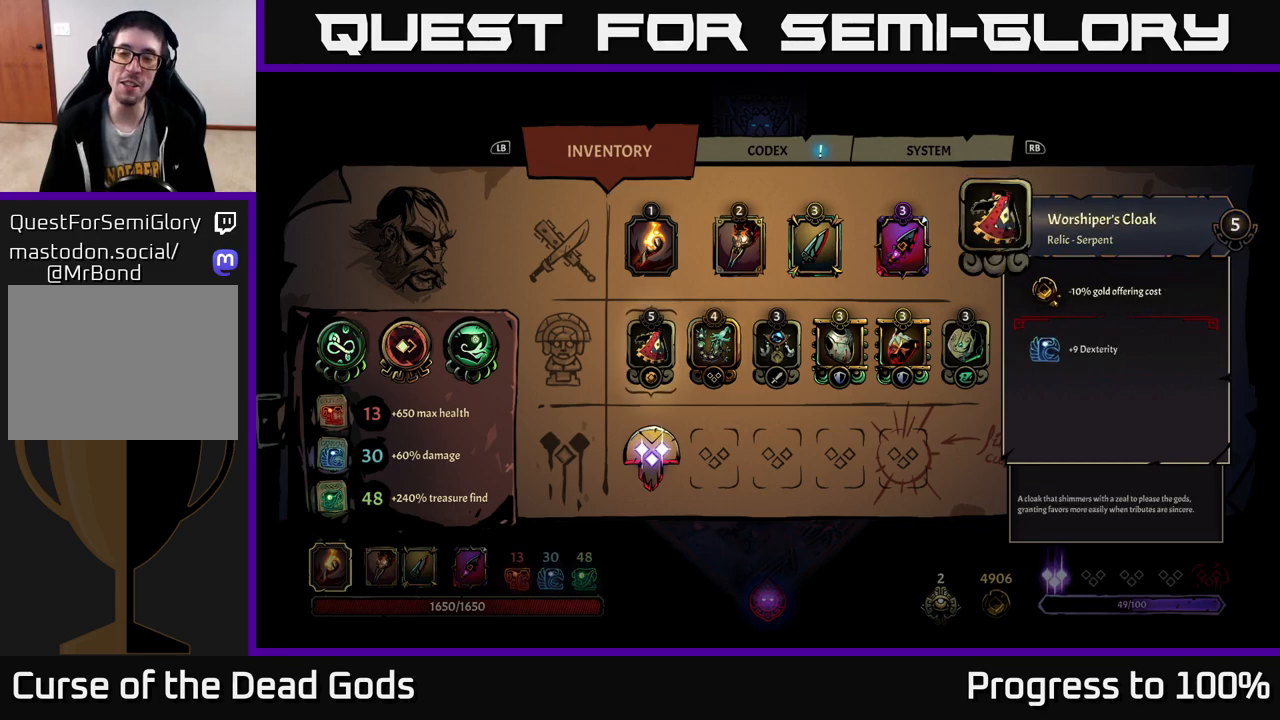
{"buttons": [], "left_stick": "center", "right_stick": "center", "events": []}
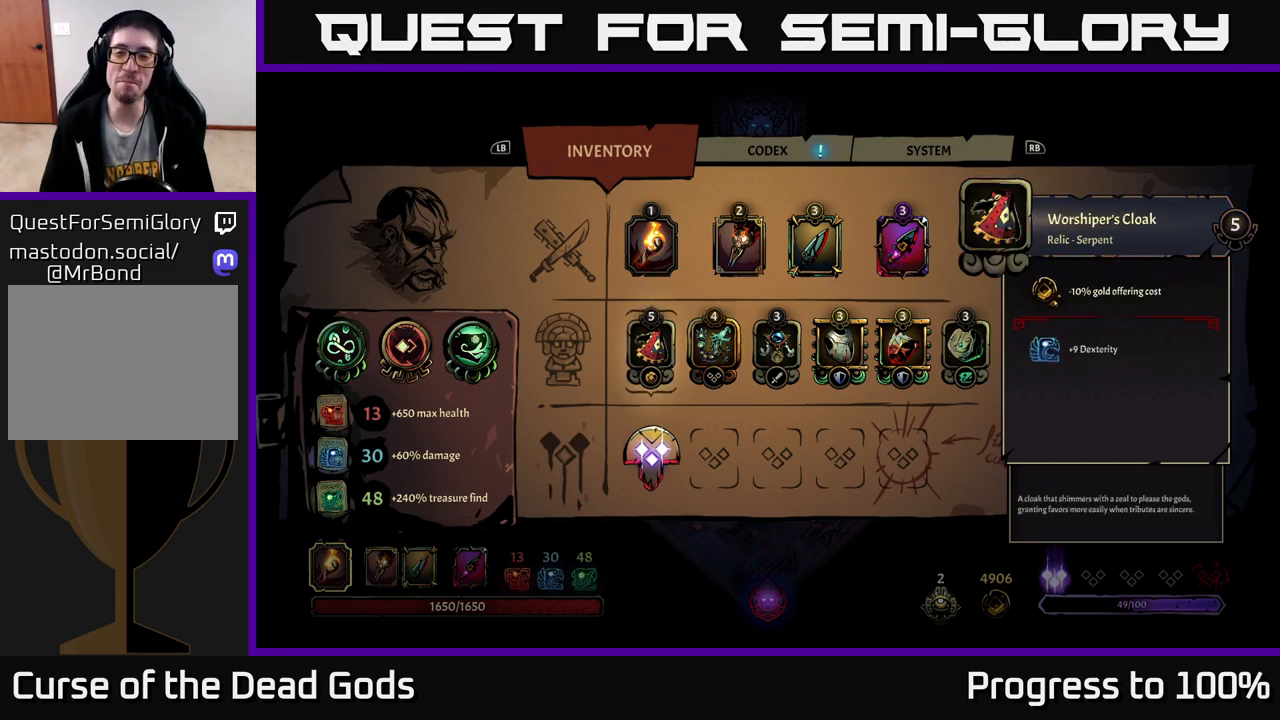
{"buttons": [], "left_stick": "center", "right_stick": "center", "events": [[167, "left_stick", "right"], [350, "left_stick", "center"]]}
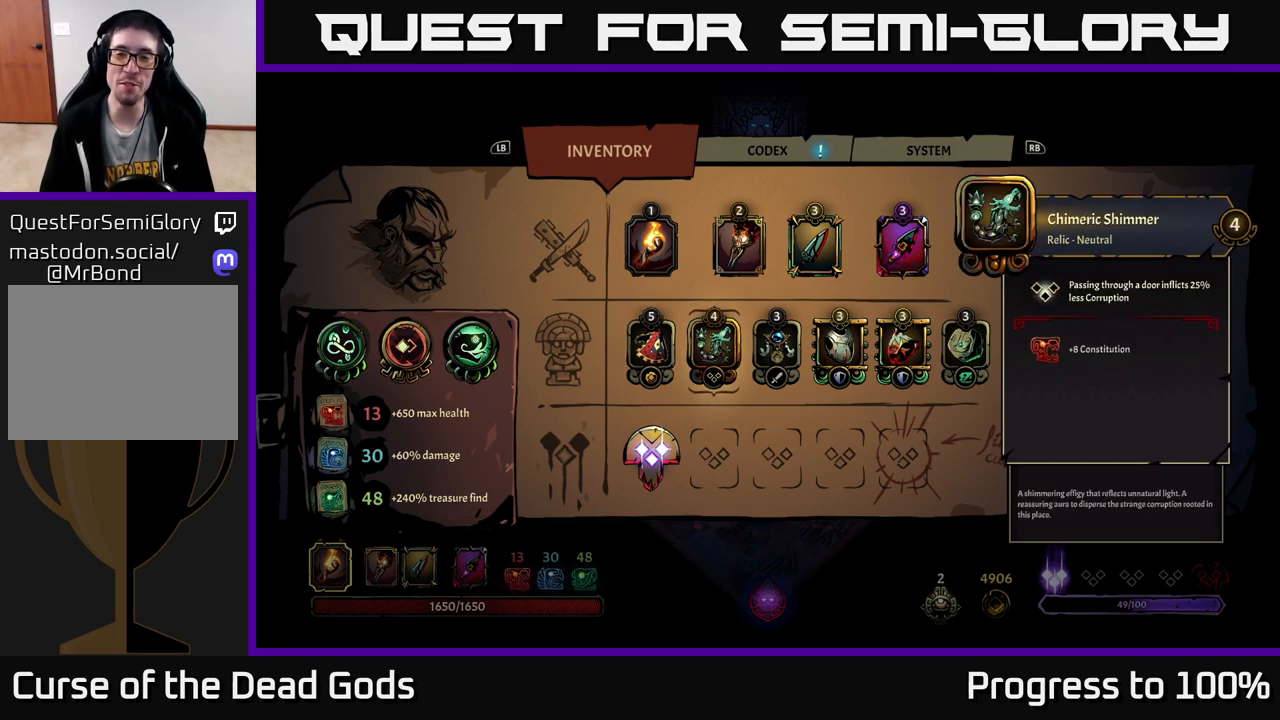
{"buttons": [], "left_stick": "center", "right_stick": "center", "events": []}
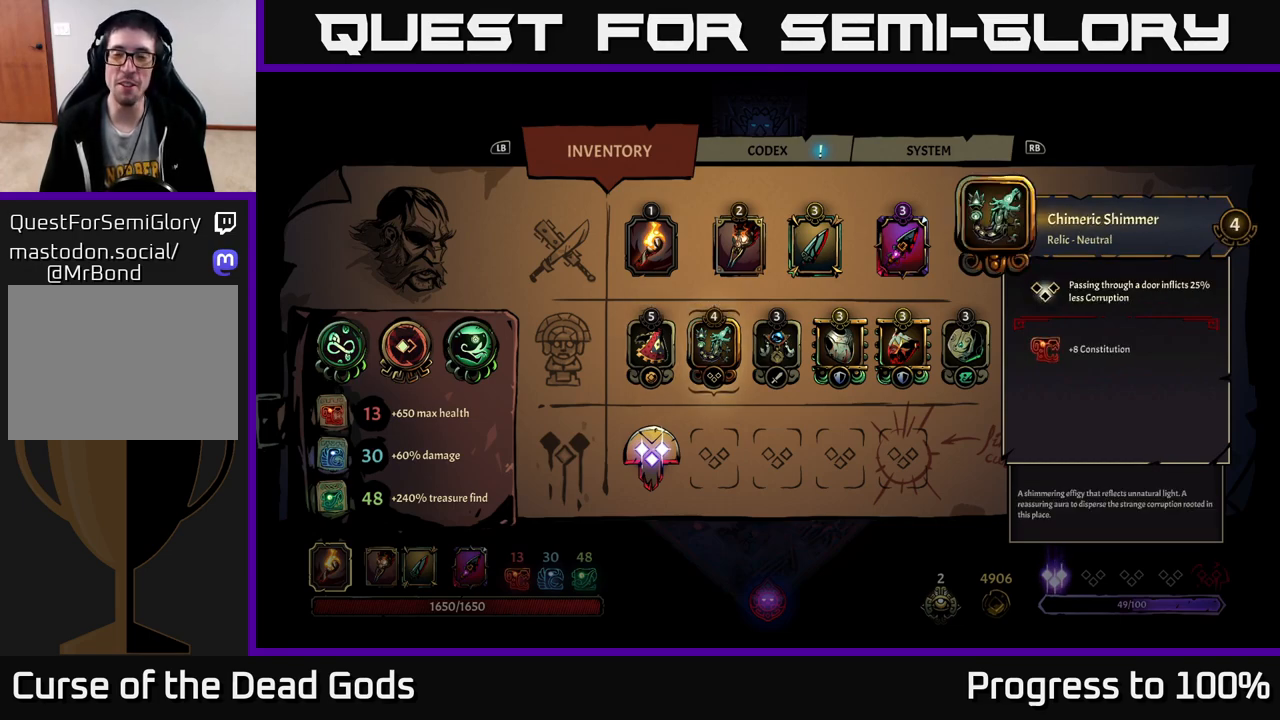
{"buttons": [], "left_stick": "right", "right_stick": "center", "events": [[200, "left_stick", "right"], [367, "left_stick", "center"], [500, "left_stick", "right"]]}
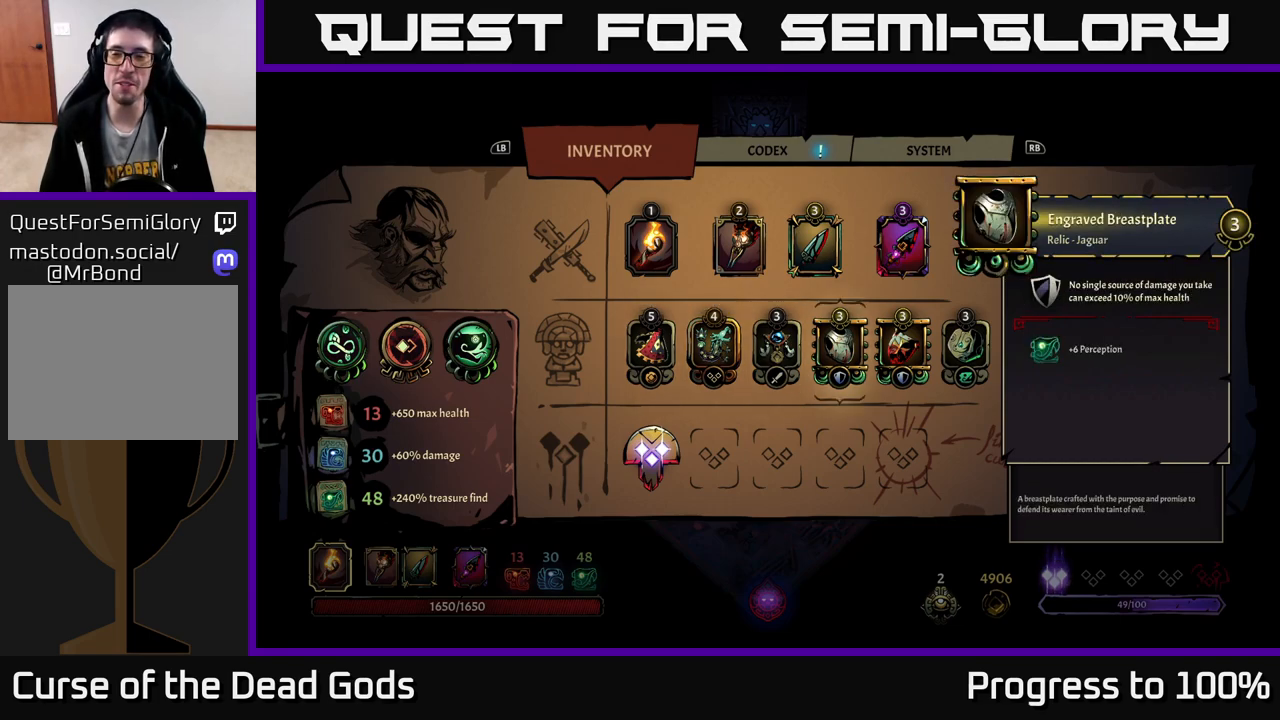
{"buttons": [], "left_stick": "center", "right_stick": "center", "events": [[233, "left_stick", "center"], [317, "left_stick", "right"], [500, "left_stick", "center"]]}
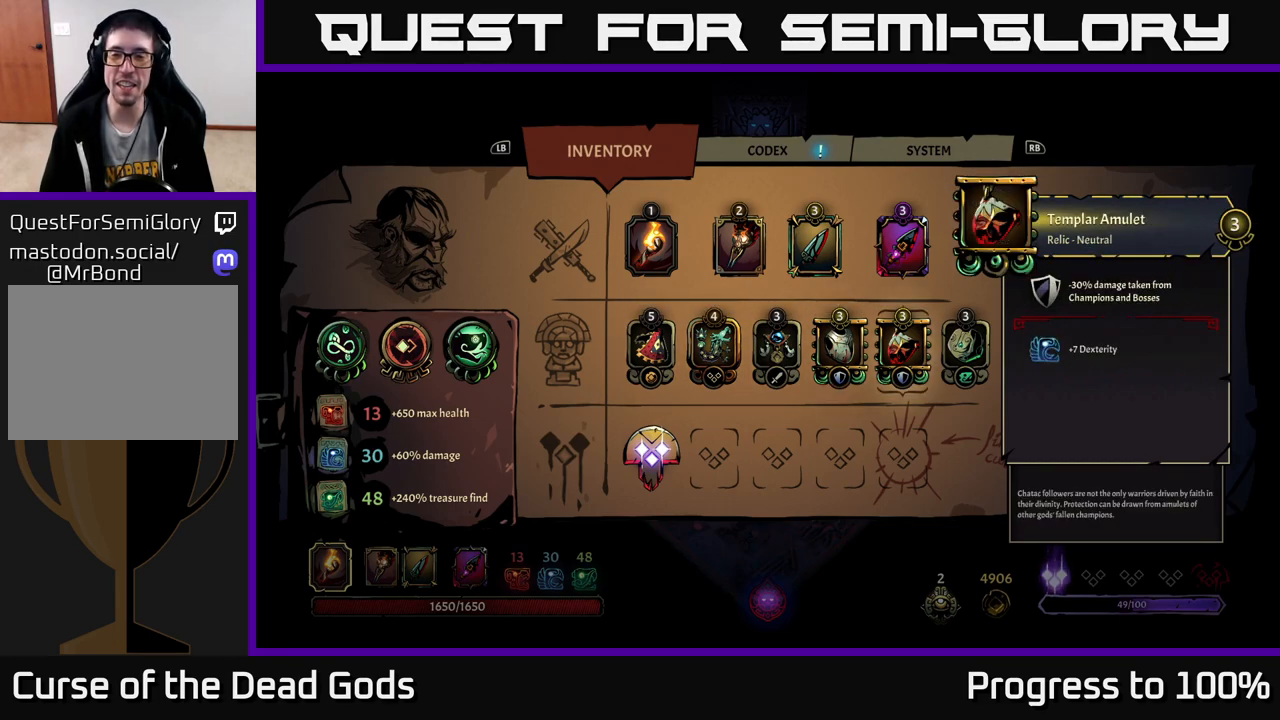
{"buttons": [], "left_stick": "center", "right_stick": "center", "events": [[217, "left_stick", "right"], [433, "left_stick", "center"]]}
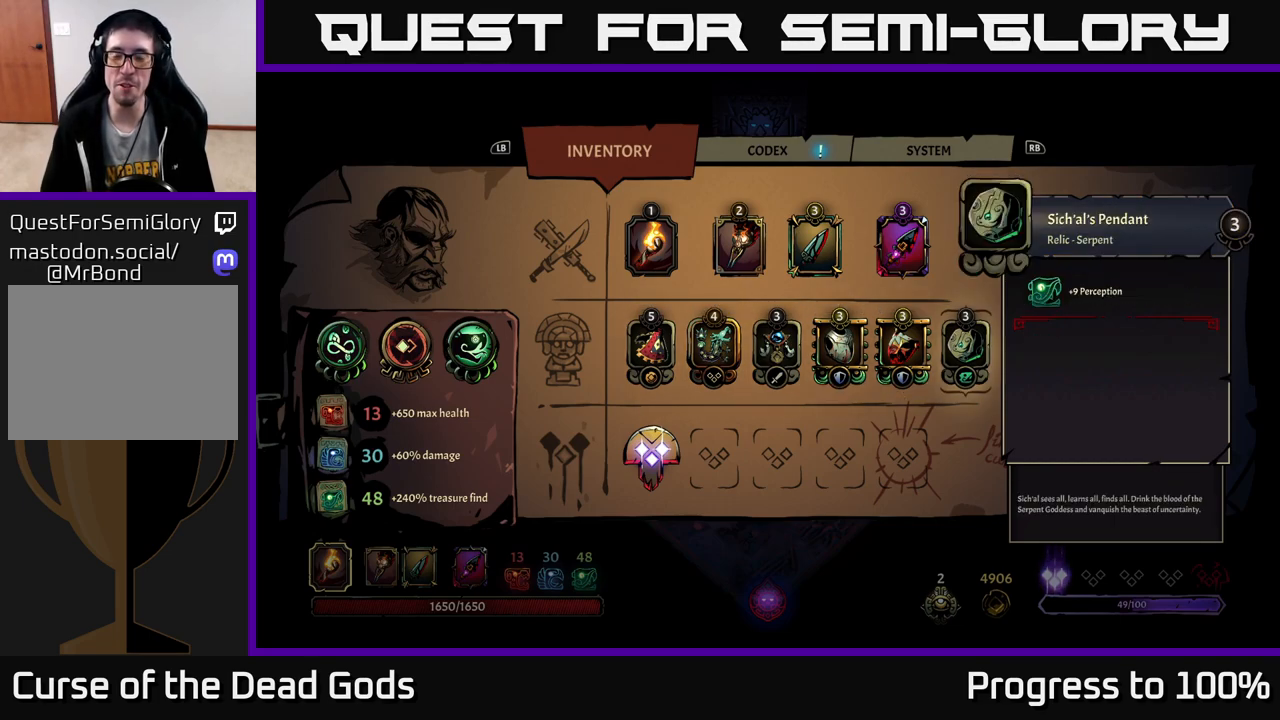
{"buttons": [], "left_stick": "center", "right_stick": "center", "events": []}
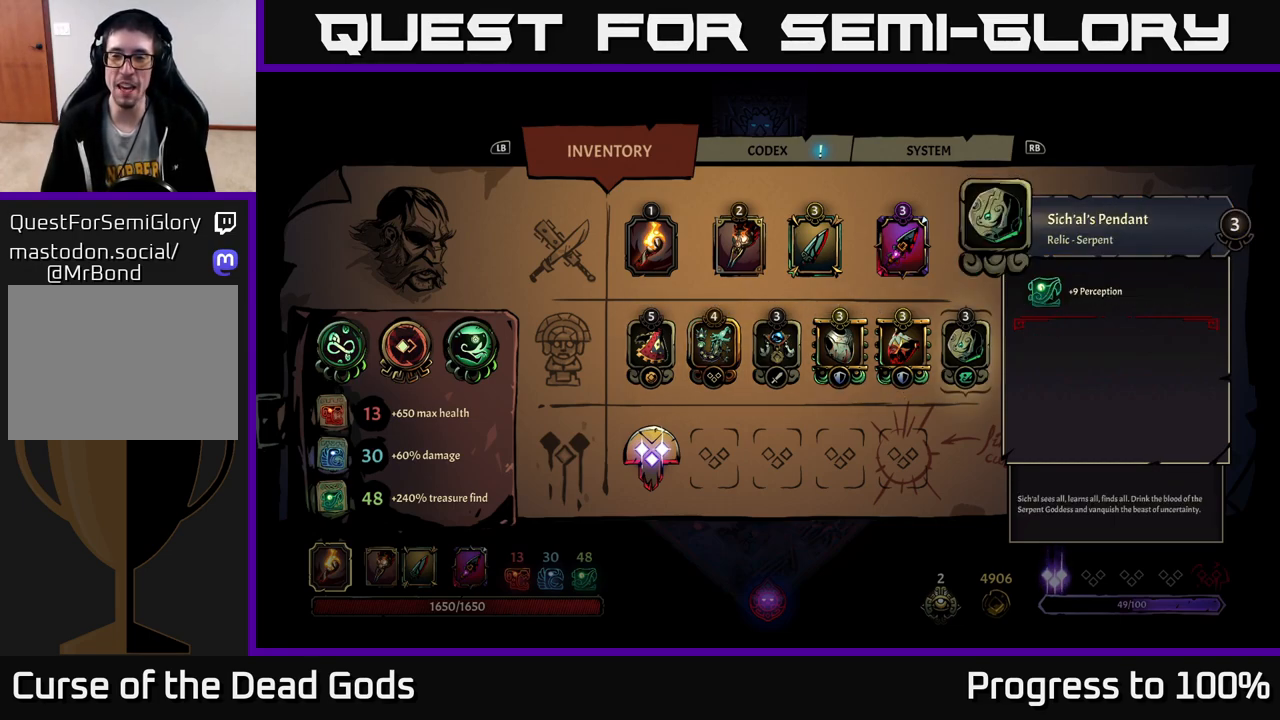
{"buttons": [], "left_stick": "center", "right_stick": "center", "events": []}
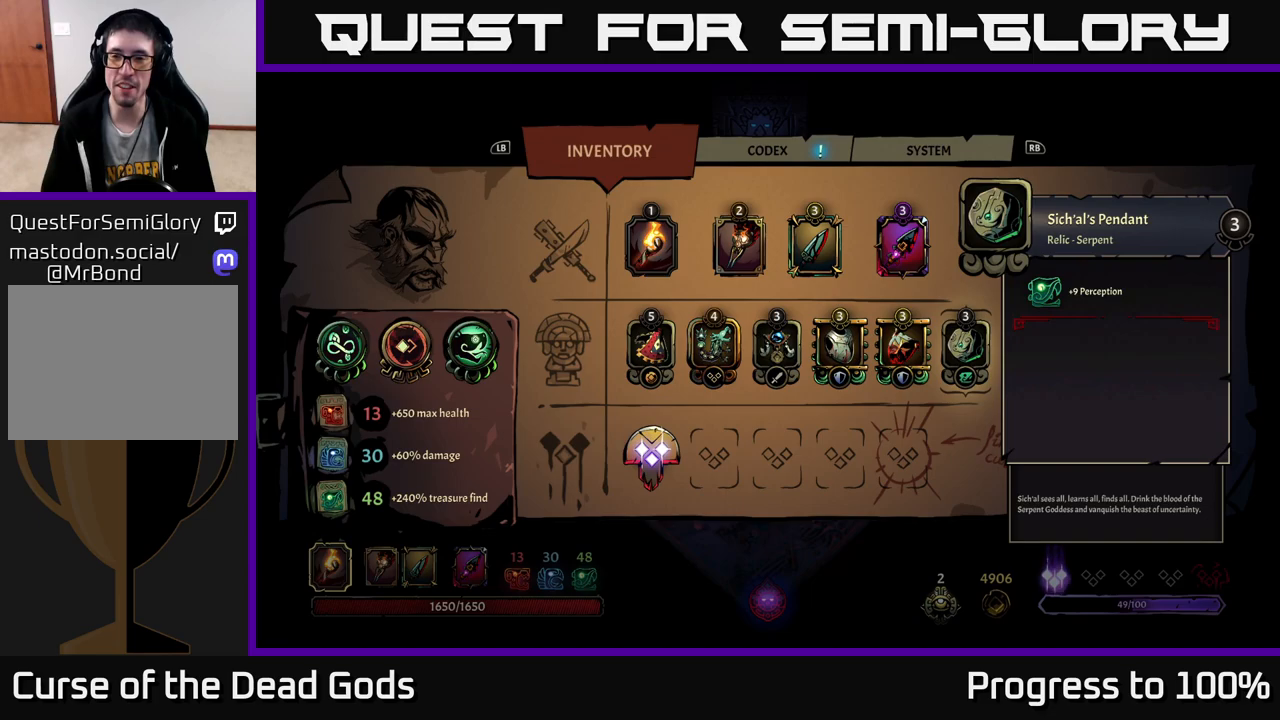
{"buttons": [], "left_stick": "center", "right_stick": "center", "events": []}
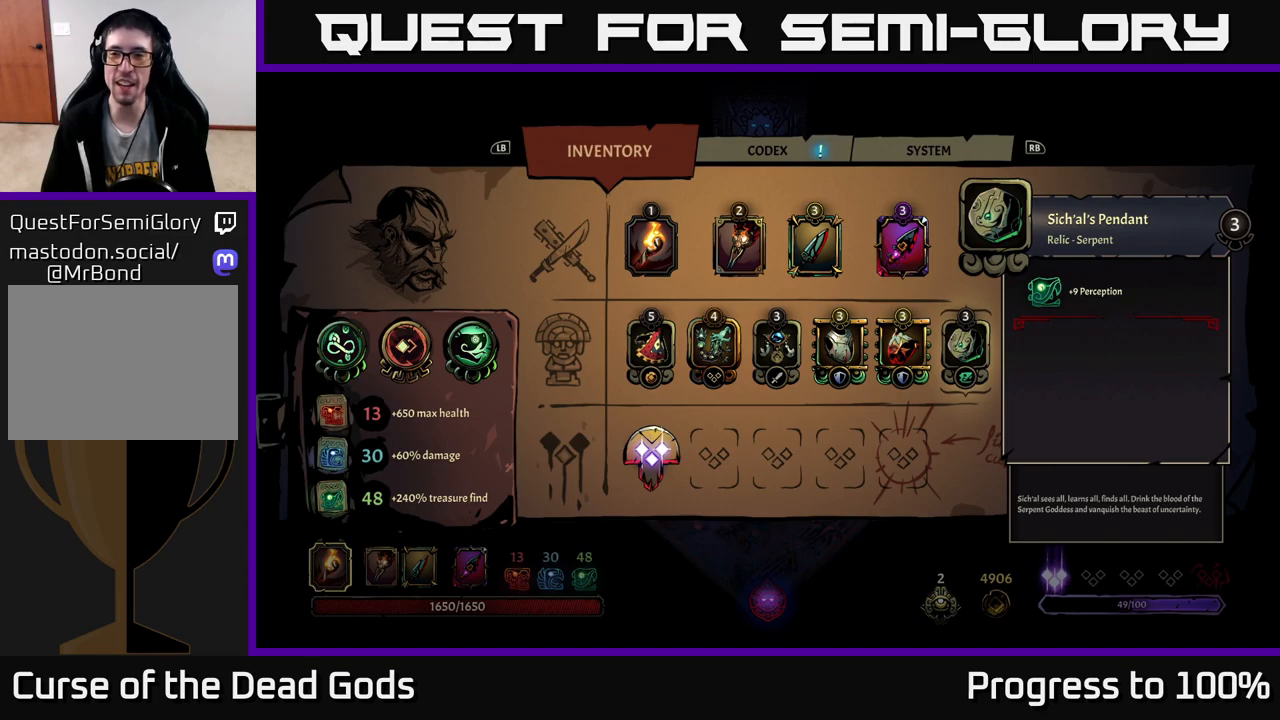
{"buttons": [], "left_stick": "left", "right_stick": "center", "events": [[417, "left_stick", "left"]]}
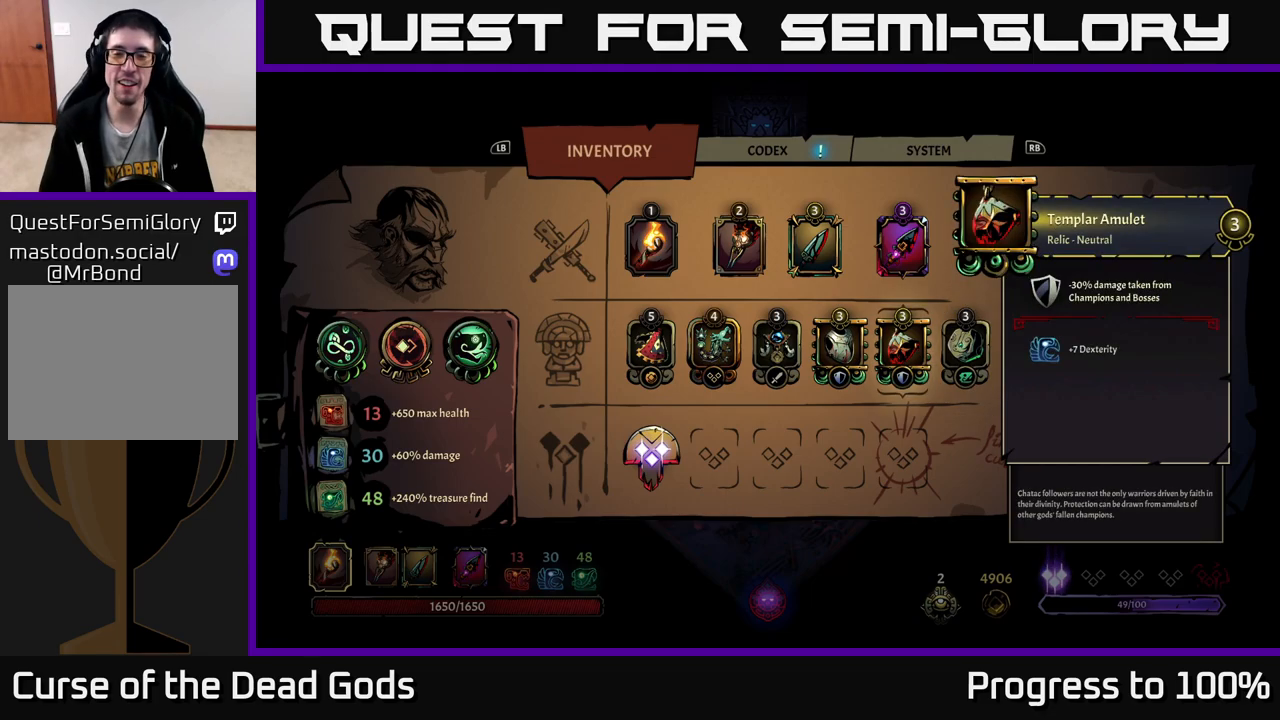
{"buttons": [], "left_stick": "left", "right_stick": "center", "events": [[50, "left_stick", "center"], [183, "left_stick", "left"], [317, "left_stick", "center"], [433, "left_stick", "left"]]}
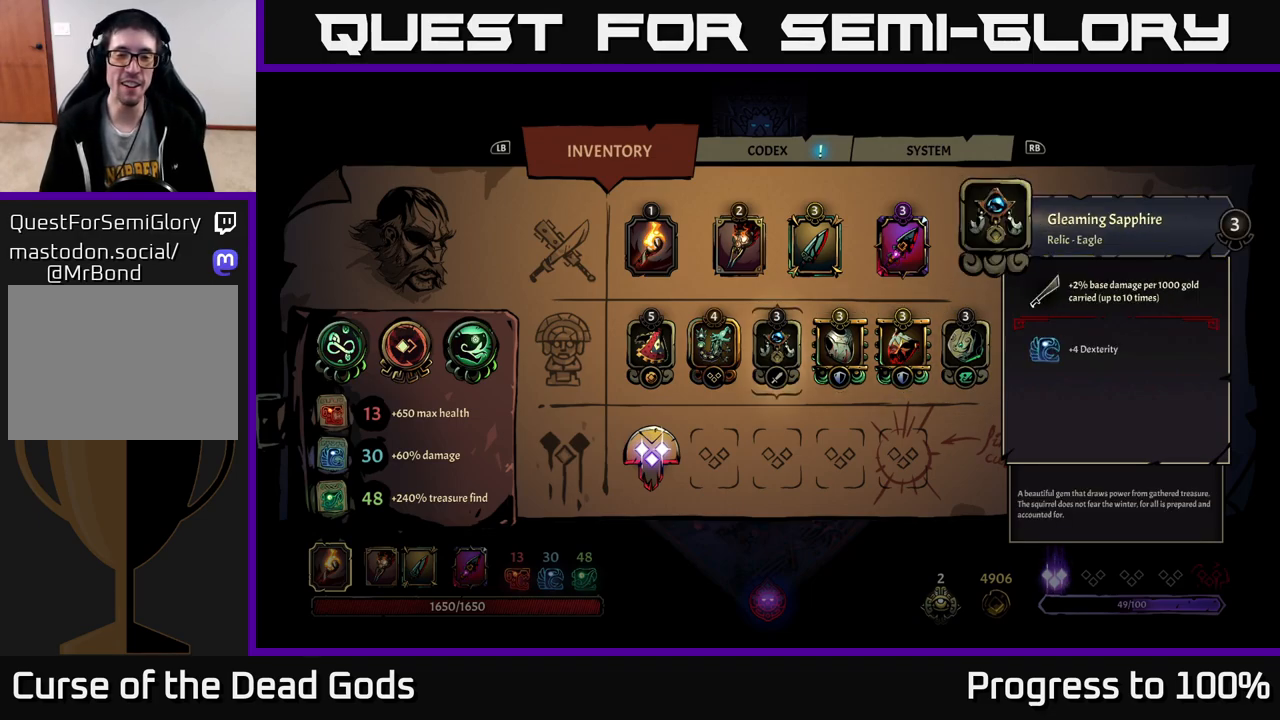
{"buttons": [], "left_stick": "center", "right_stick": "center", "events": [[67, "left_stick", "center"], [200, "left_stick", "left"], [350, "left_stick", "center"]]}
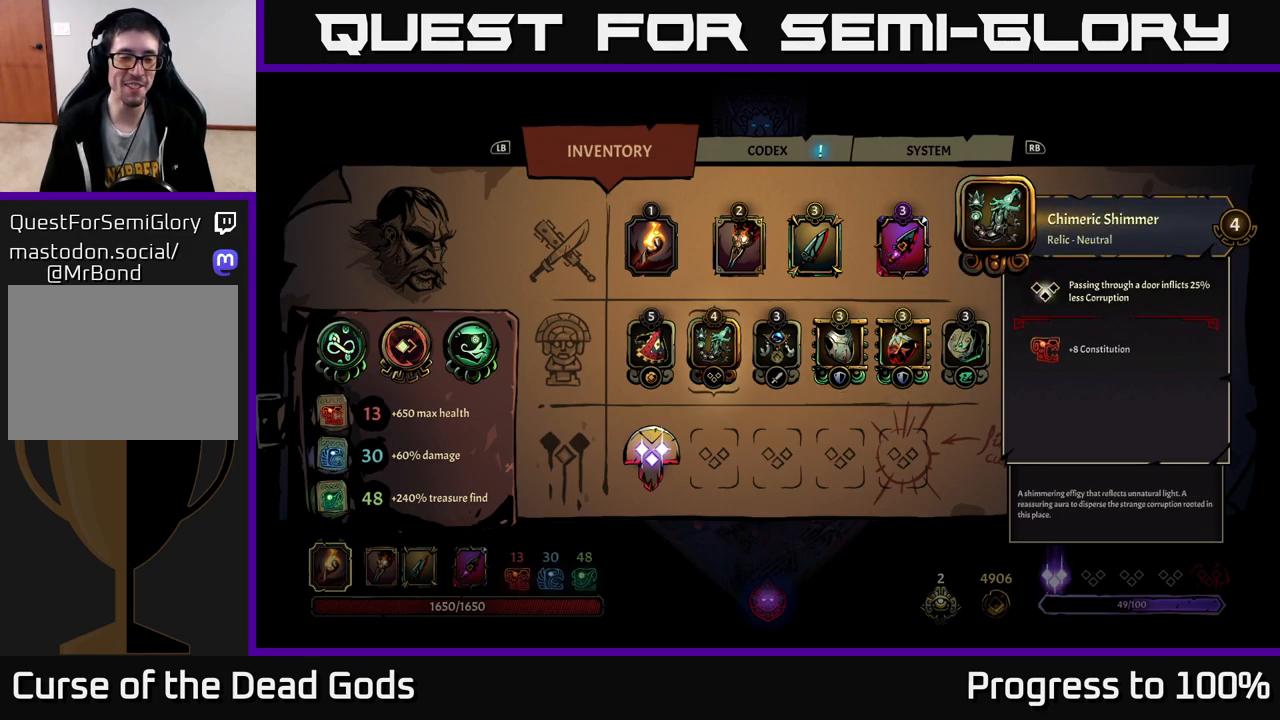
{"buttons": [], "left_stick": "center", "right_stick": "center", "events": [[17, "left_stick", "left"], [167, "left_stick", "center"]]}